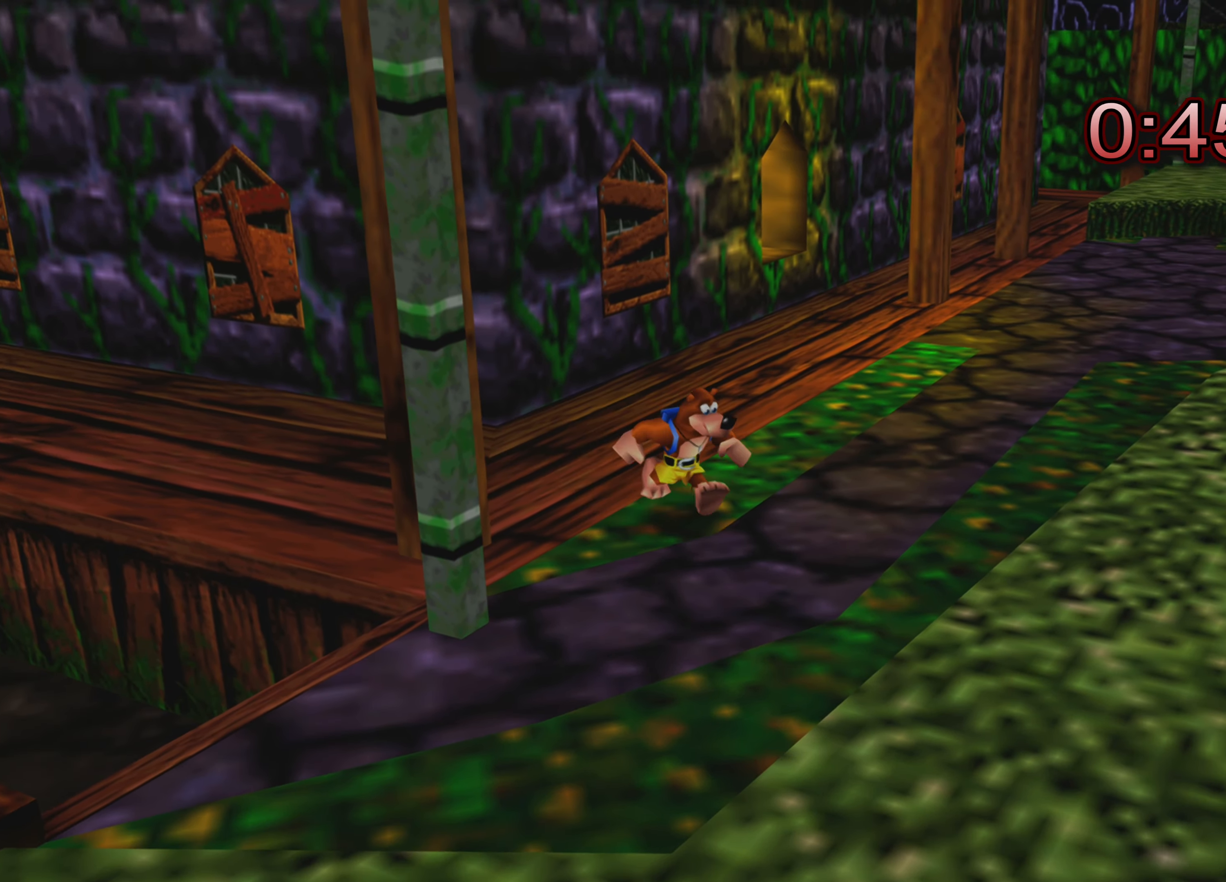
Gameplay with a controller (PlayStation layout); each line is a JSON object with the inputs held at the frame after it. "events" lists button and stick changes between this image and that frame as [ms after this image, input, new state], when the widget could be followed in between. Not read: L3 R3.
{"buttons": [], "left_stick": "up-left", "right_stick": "center", "events": [[167, "CROSS", "down"], [317, "CROSS", "up"], [384, "left_stick", "up"], [484, "left_stick", "up-left"]]}
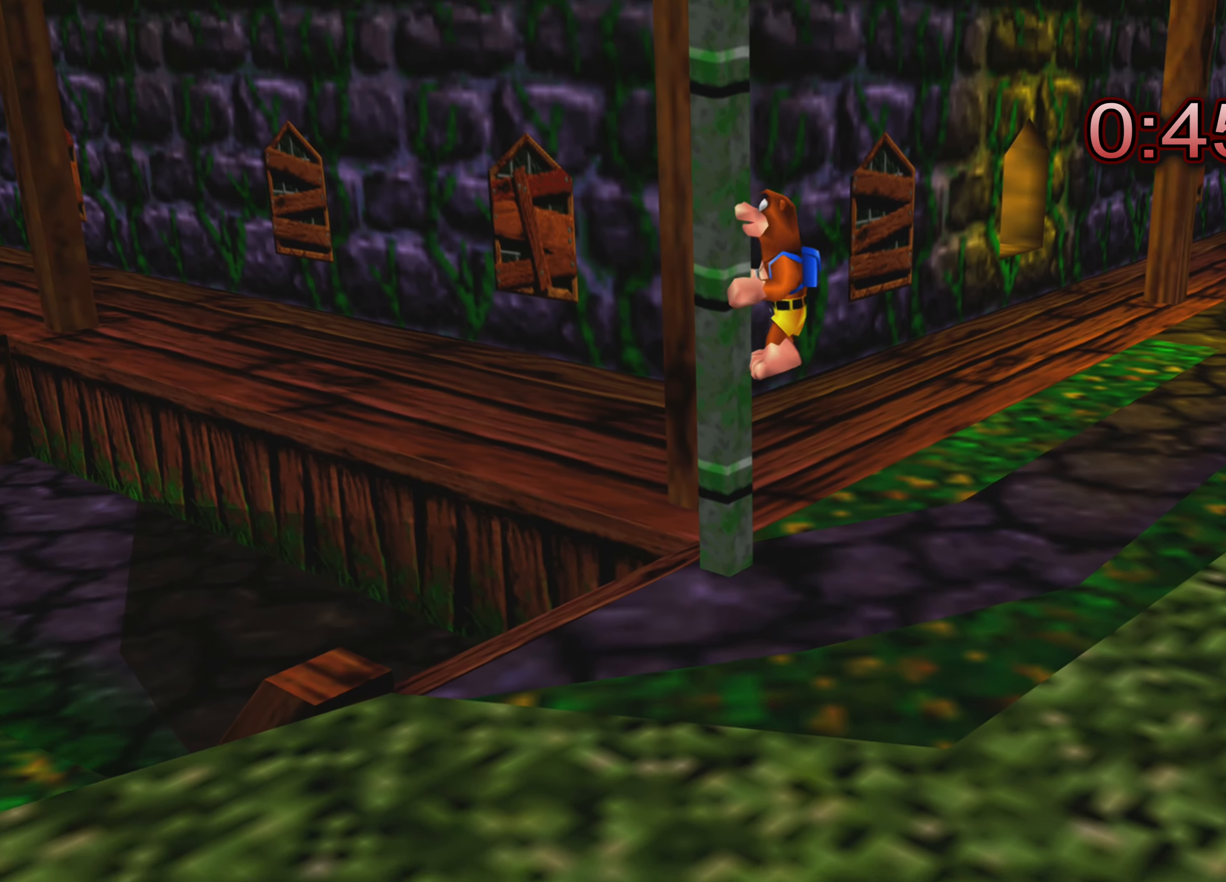
{"buttons": [], "left_stick": "up", "right_stick": "center", "events": [[117, "left_stick", "up"]]}
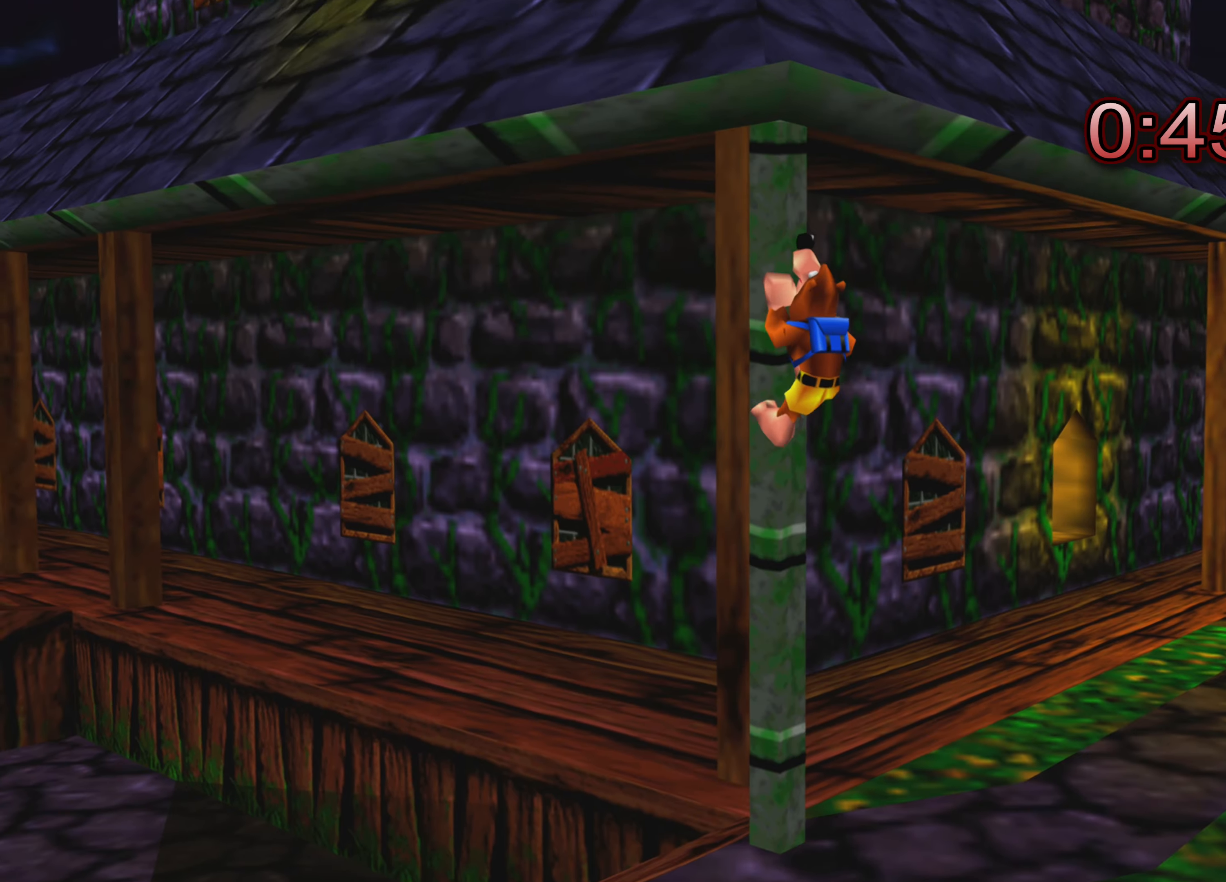
{"buttons": [], "left_stick": "up", "right_stick": "center", "events": []}
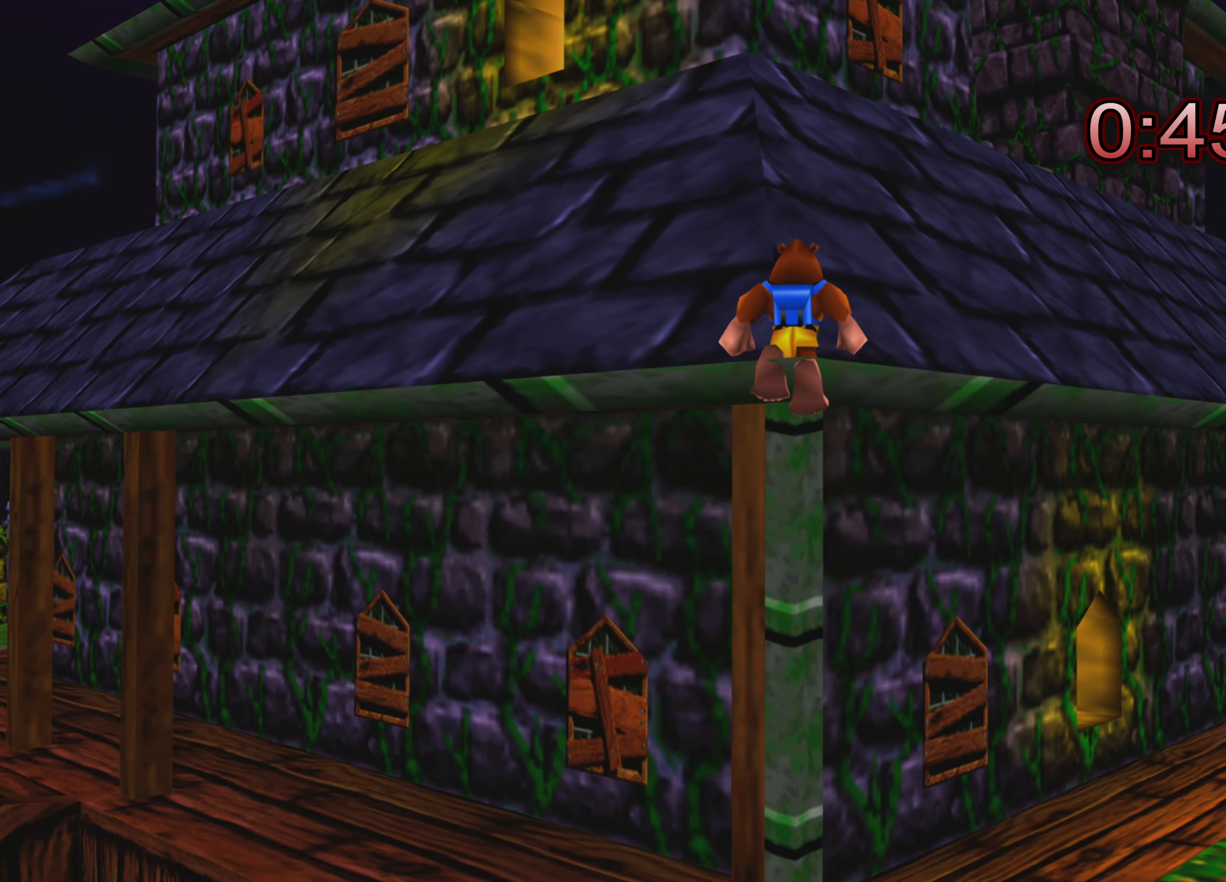
{"buttons": ["R2"], "left_stick": "center", "right_stick": "center", "events": [[316, "R2", "down"], [466, "left_stick", "center"]]}
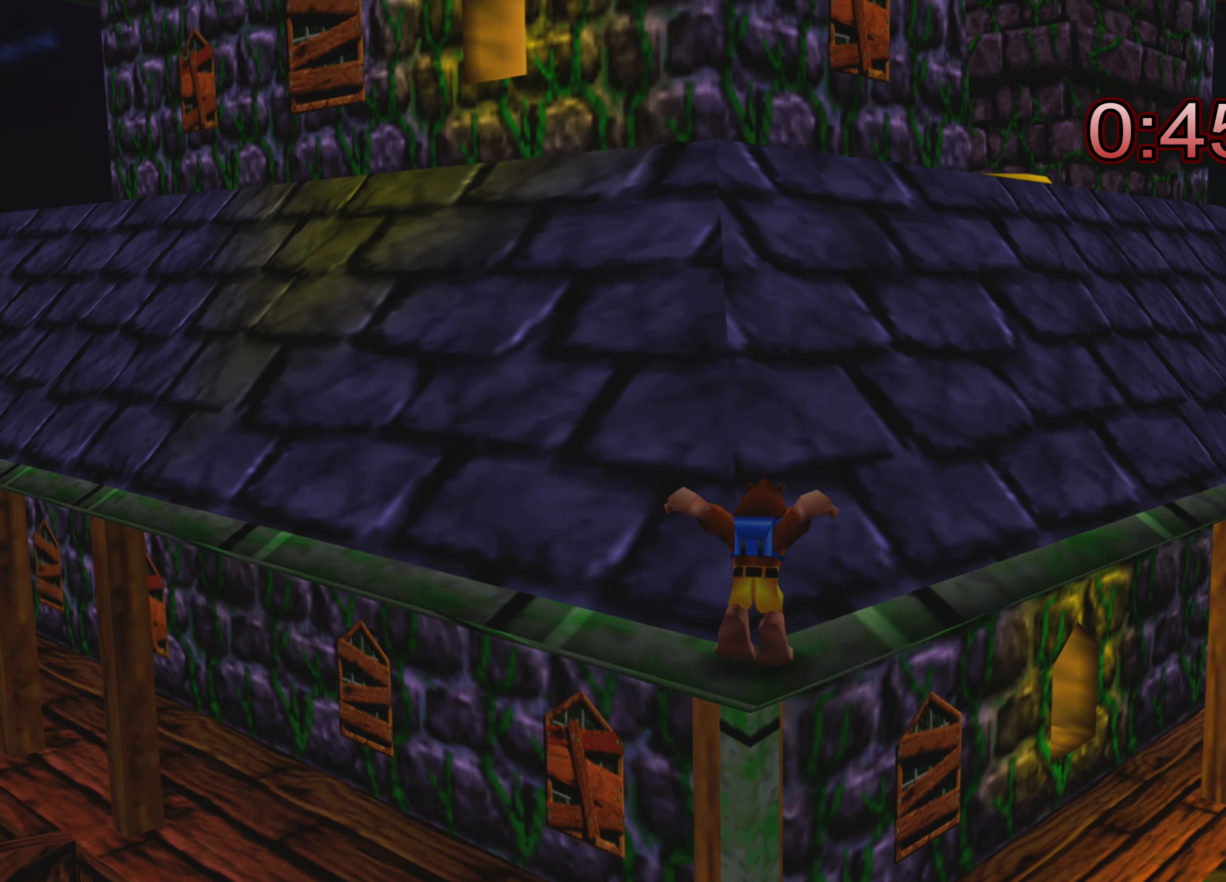
{"buttons": ["R2"], "left_stick": "center", "right_stick": "center", "events": []}
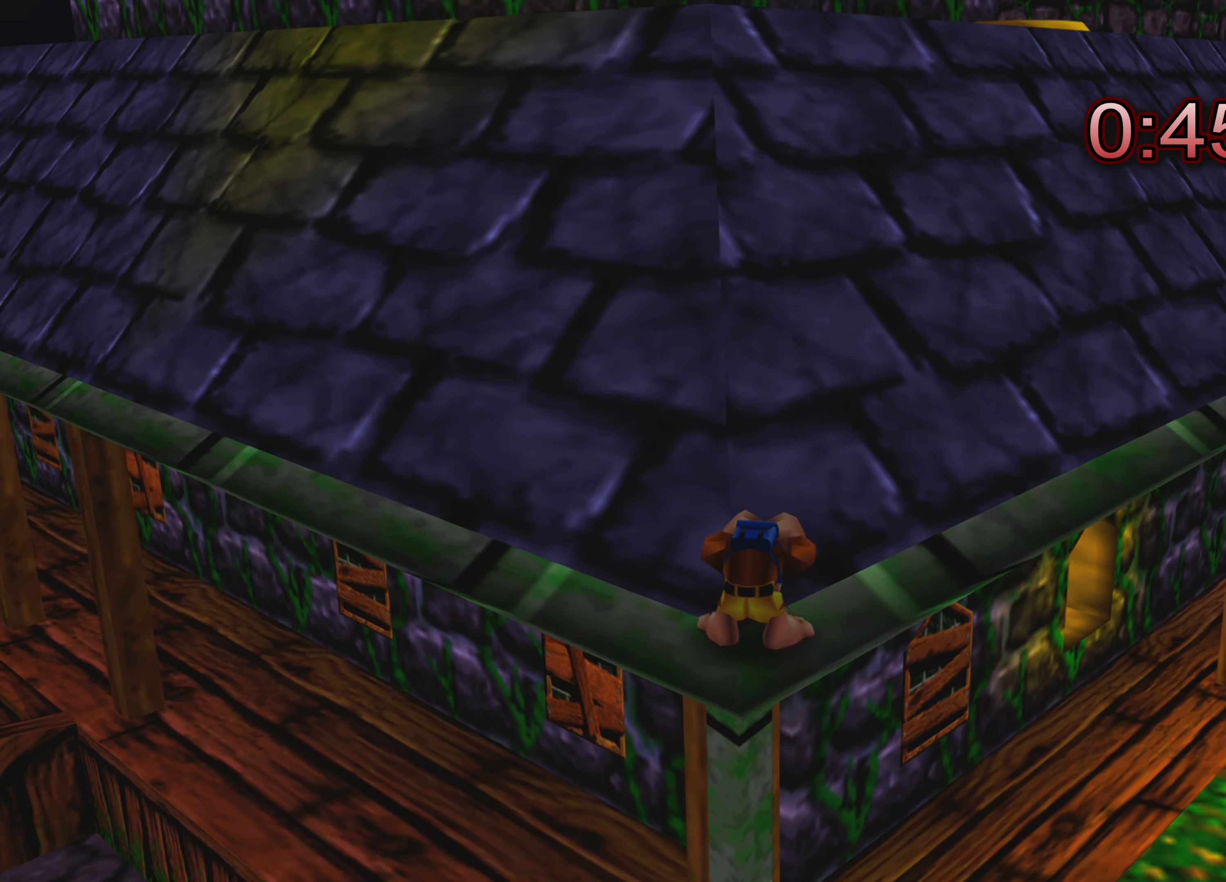
{"buttons": ["L2"], "left_stick": "center", "right_stick": "center", "events": [[33, "R2", "up"], [350, "L2", "down"]]}
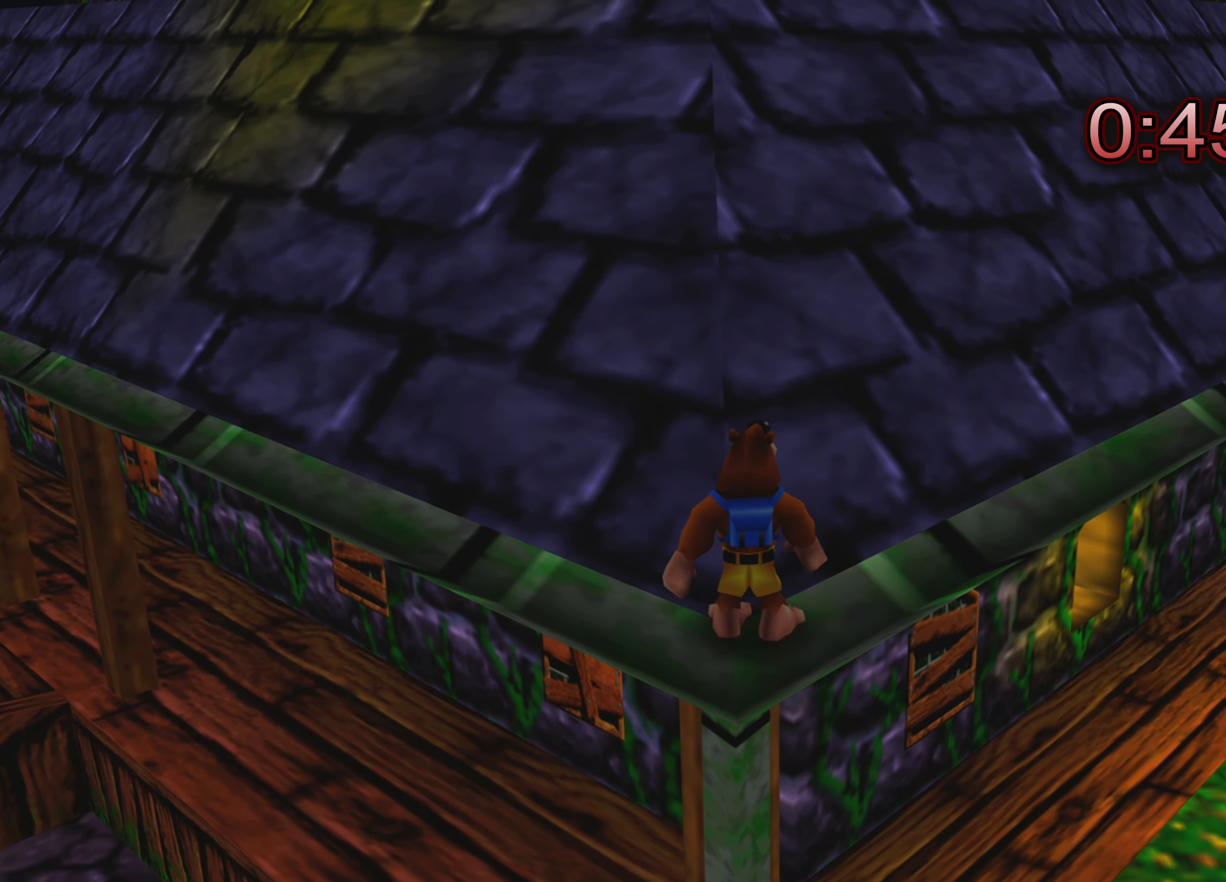
{"buttons": ["R2"], "left_stick": "up", "right_stick": "center", "events": [[33, "R2", "down"], [133, "L2", "up"], [283, "left_stick", "up"]]}
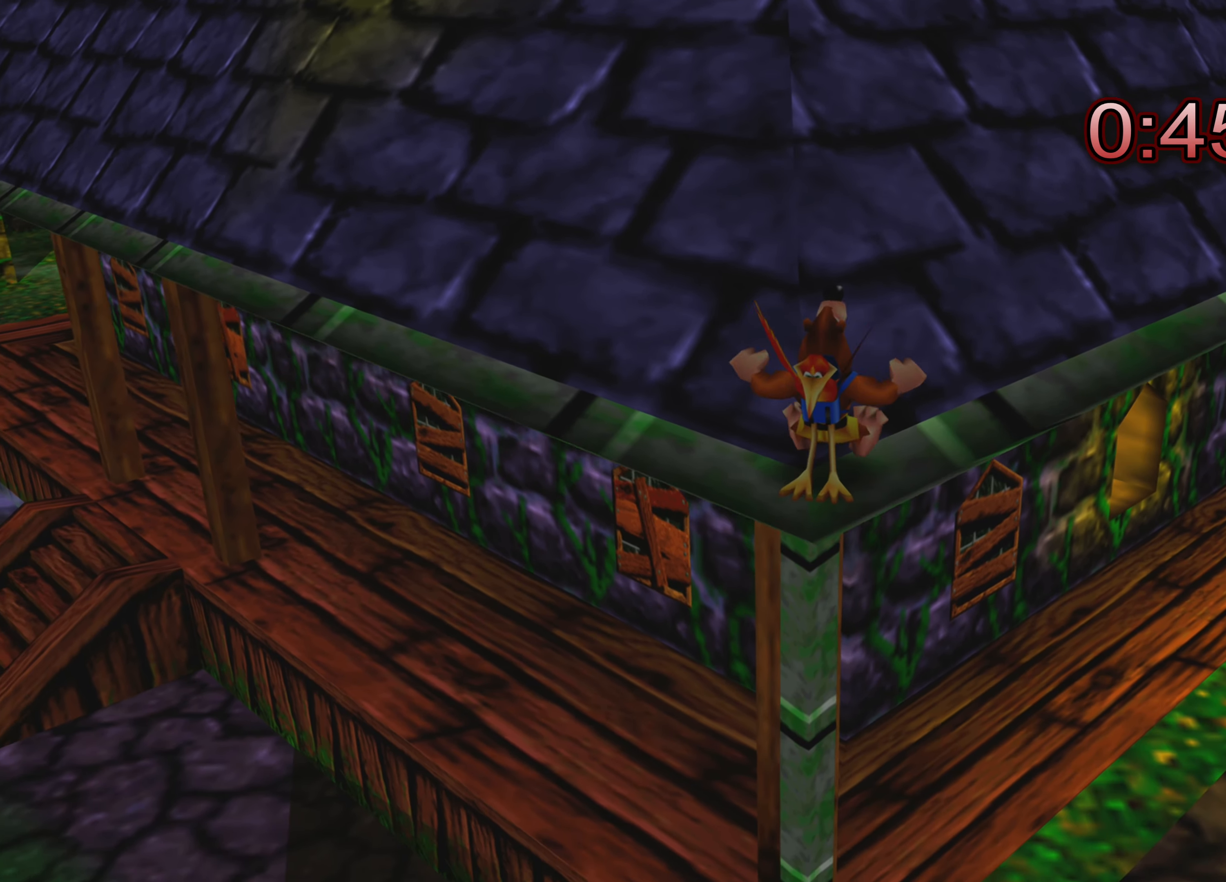
{"buttons": ["R2"], "left_stick": "up", "right_stick": "center", "events": []}
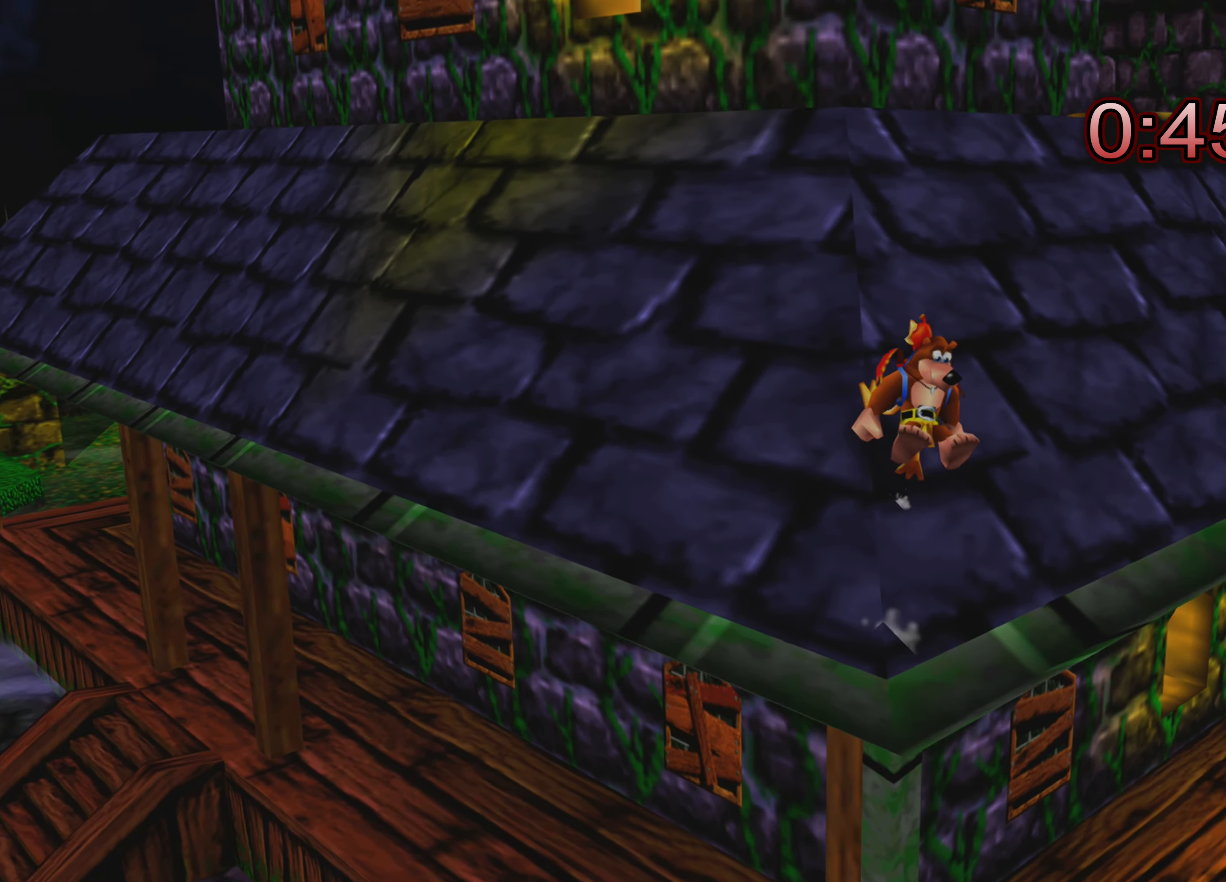
{"buttons": ["R2"], "left_stick": "up", "right_stick": "center", "events": []}
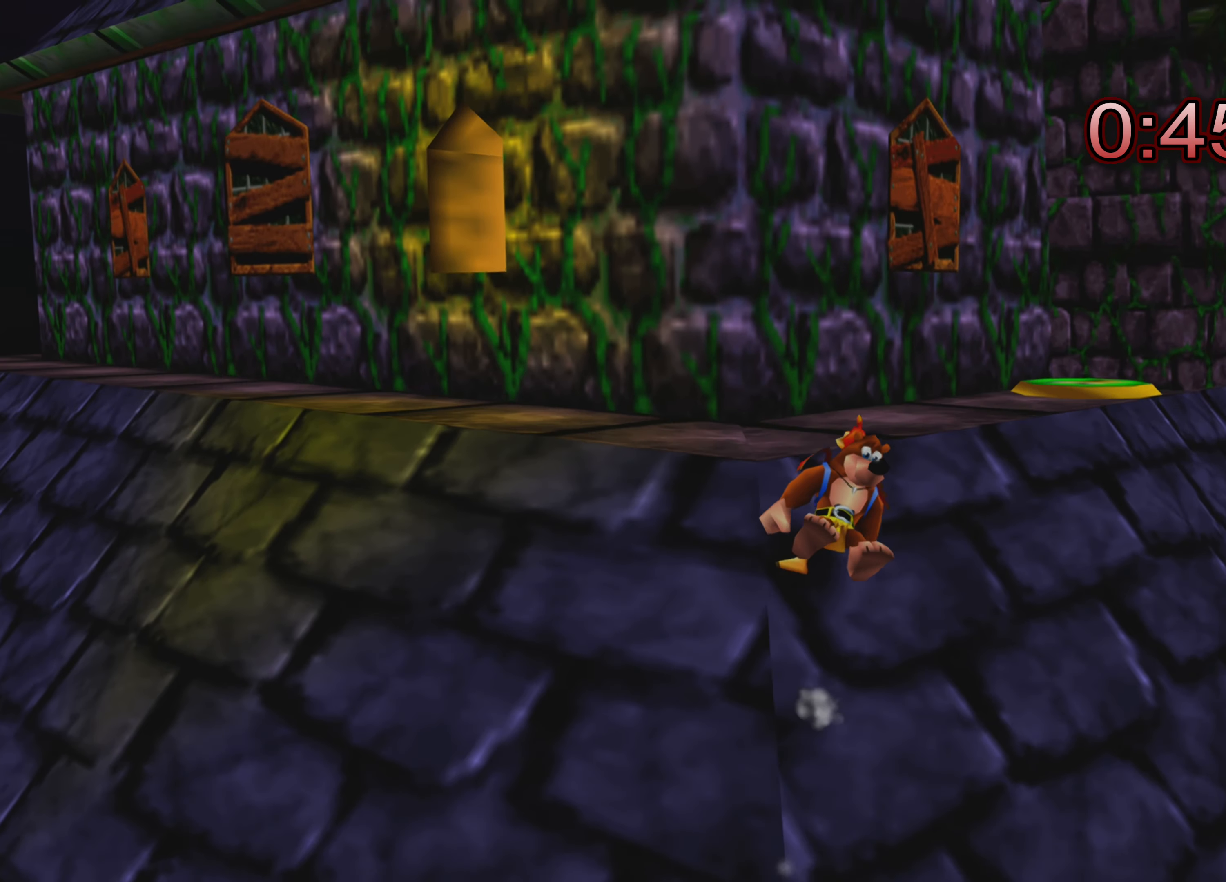
{"buttons": ["R2"], "left_stick": "up-right", "right_stick": "center", "events": [[166, "left_stick", "up-right"]]}
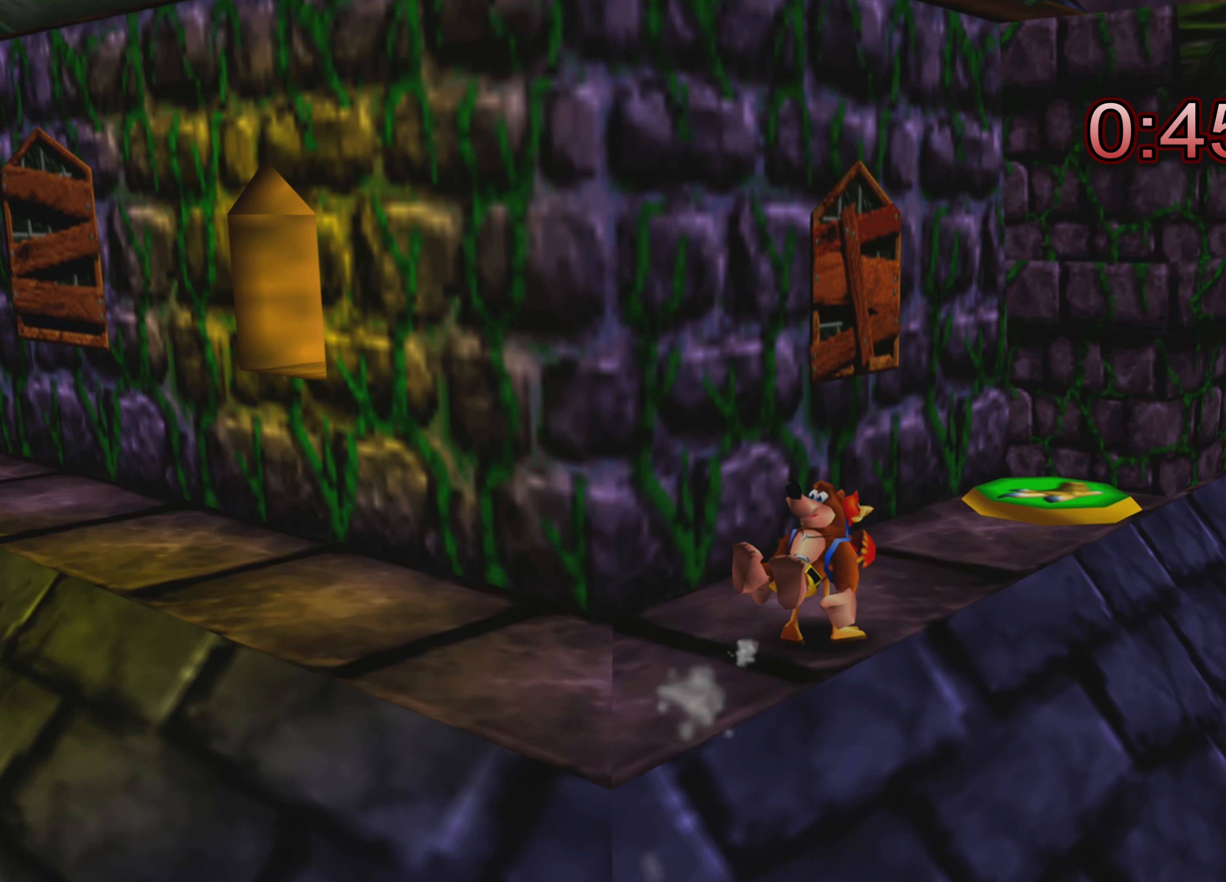
{"buttons": ["R2"], "left_stick": "up-right", "right_stick": "center", "events": [[133, "left_stick", "up"], [450, "left_stick", "up-right"]]}
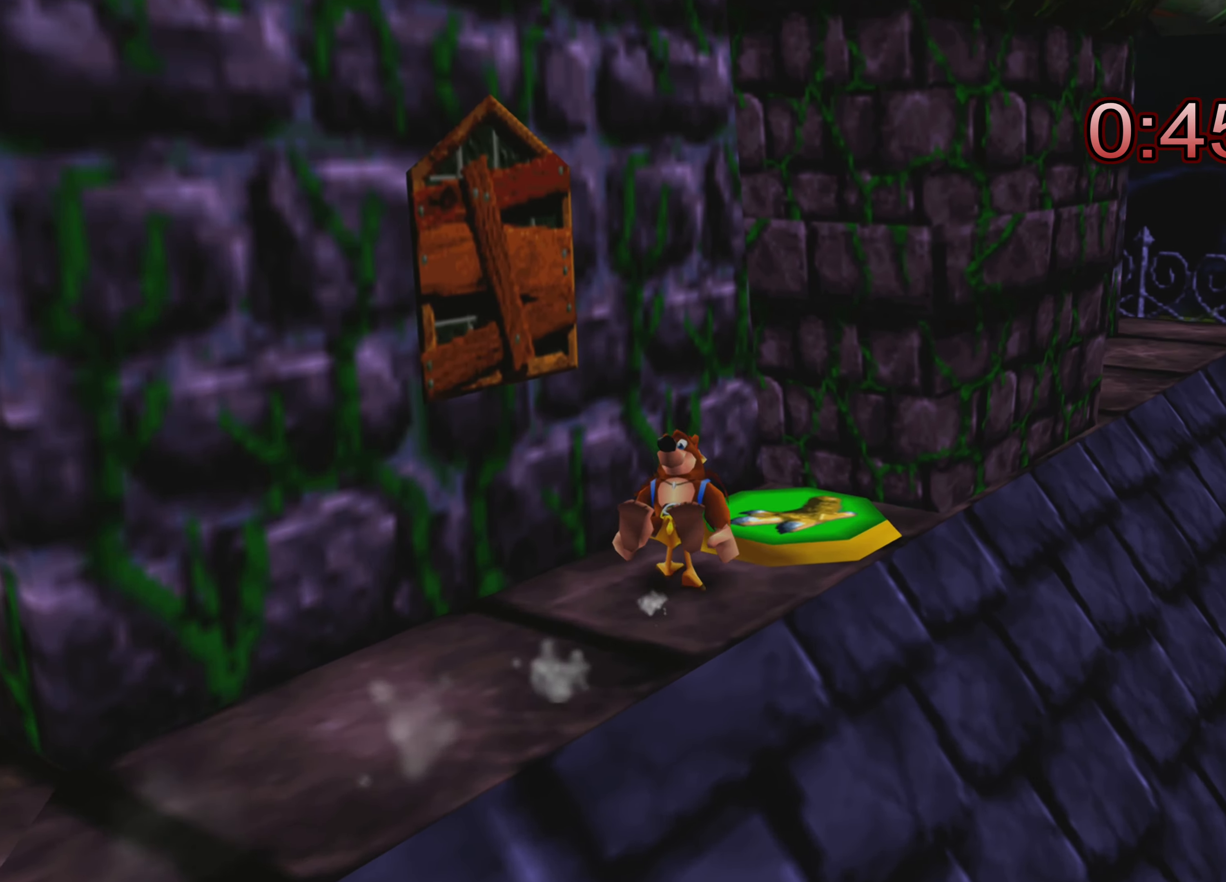
{"buttons": [], "left_stick": "center", "right_stick": "center", "events": [[83, "R2", "up"], [116, "left_stick", "center"]]}
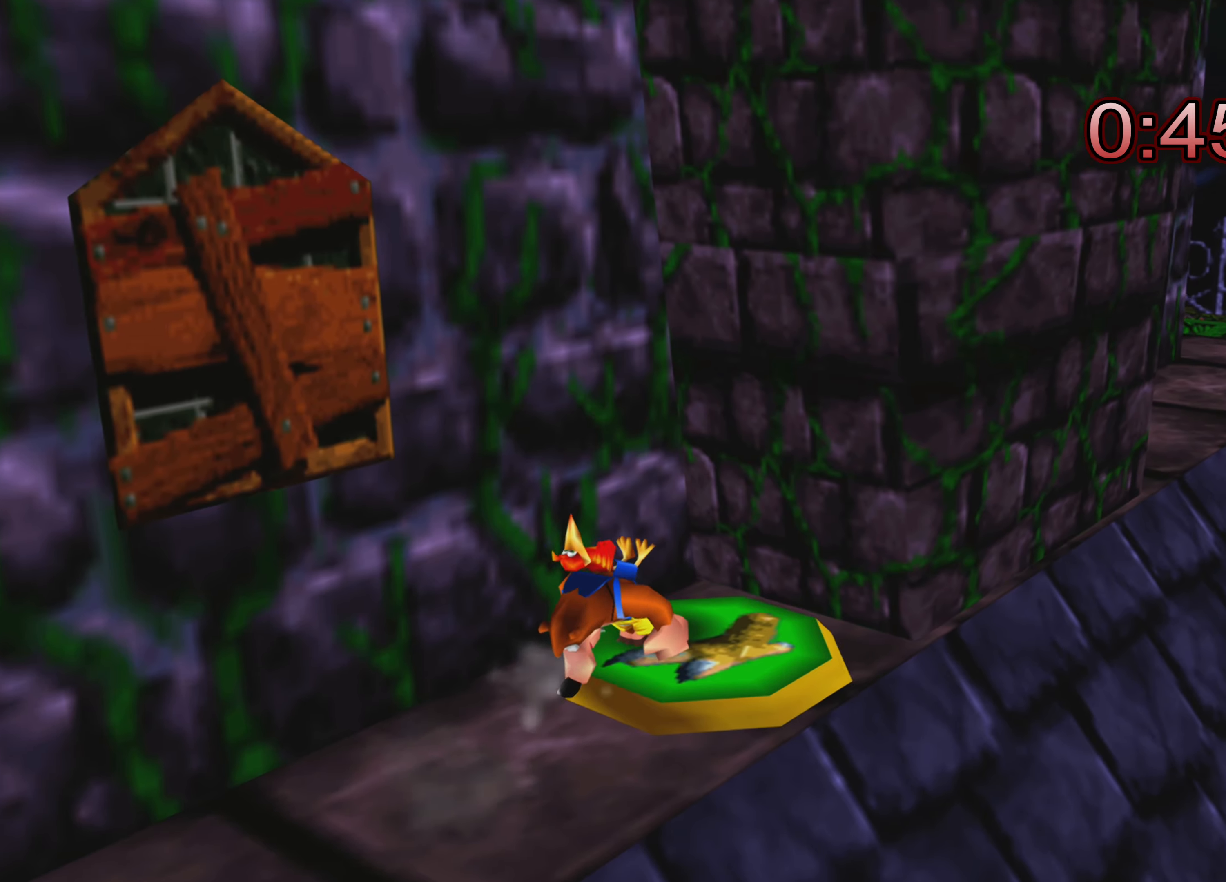
{"buttons": [], "left_stick": "center", "right_stick": "center", "events": [[17, "left_stick", "right"], [250, "left_stick", "center"]]}
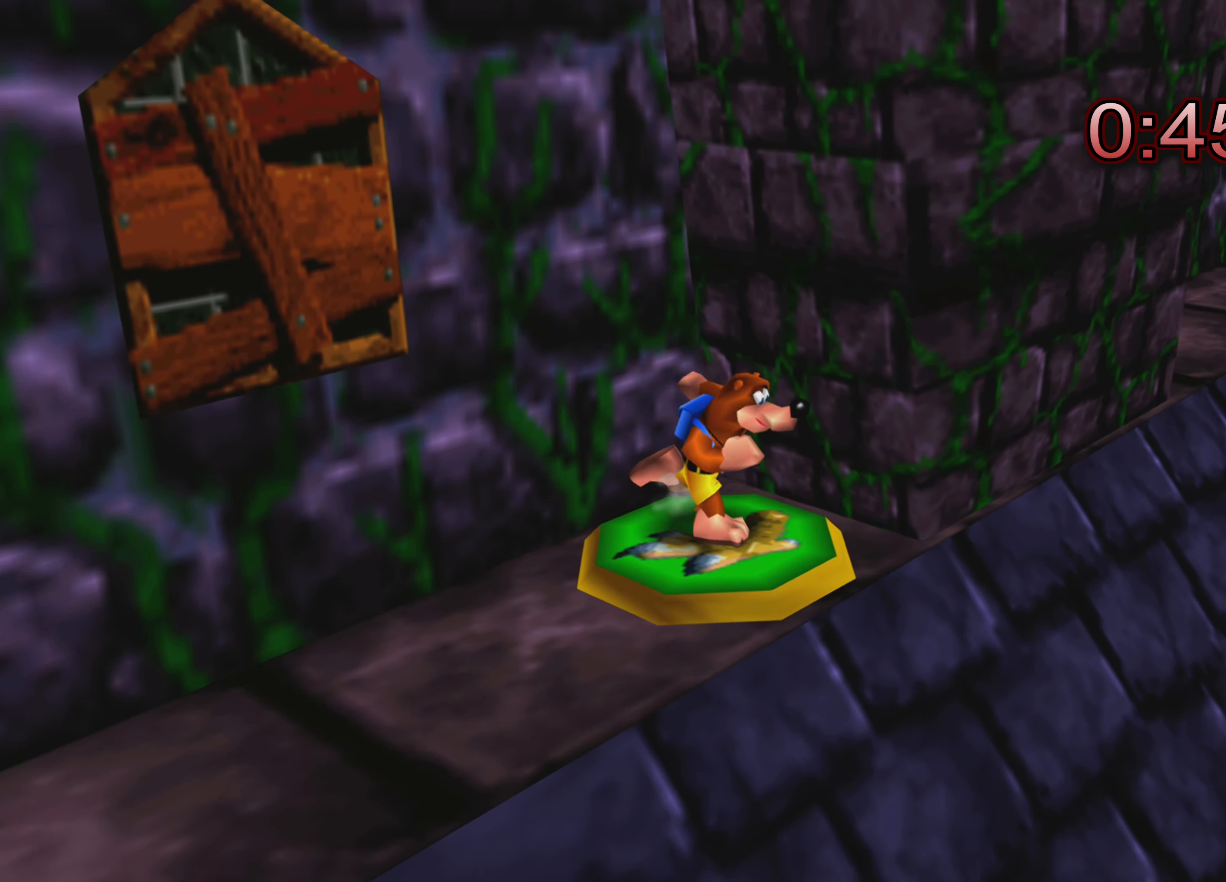
{"buttons": [], "left_stick": "center", "right_stick": "center", "events": []}
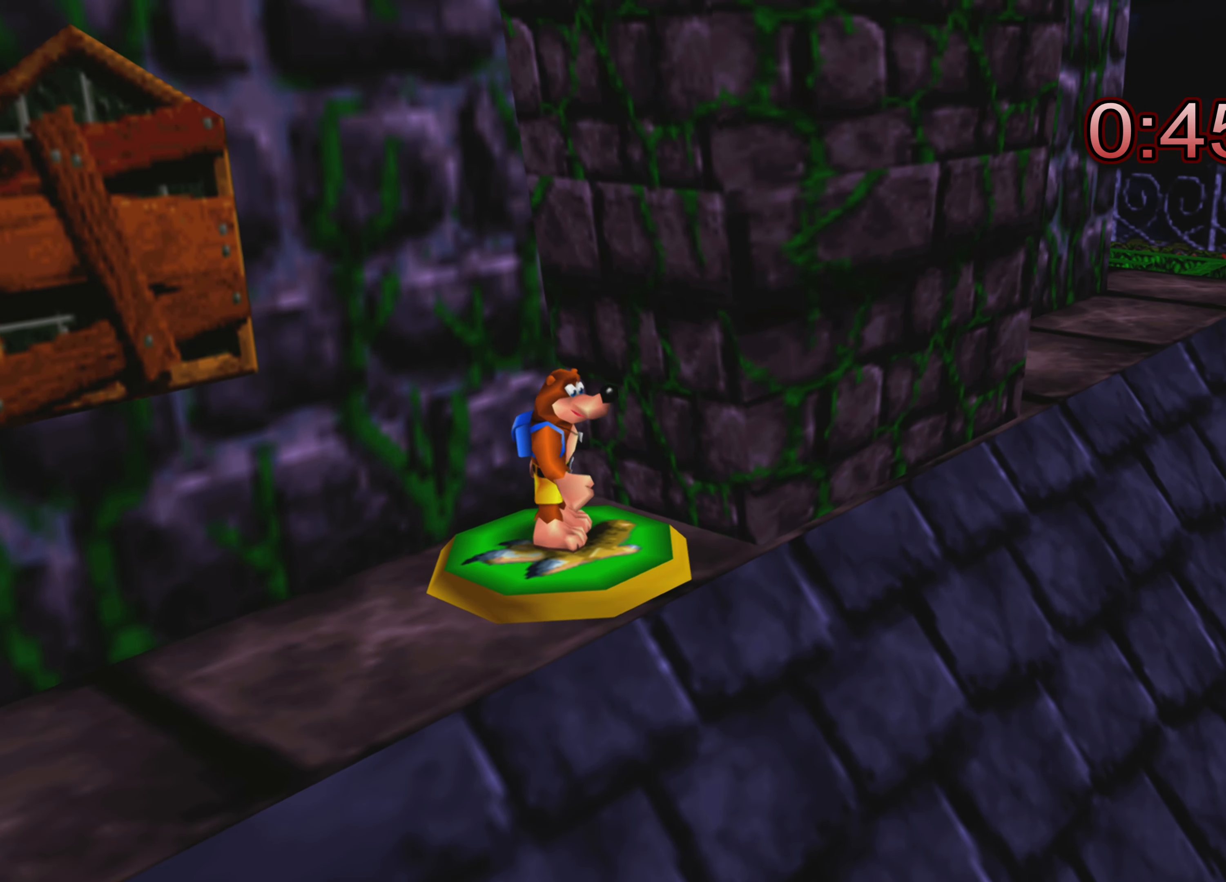
{"buttons": [], "left_stick": "center", "right_stick": "center", "events": []}
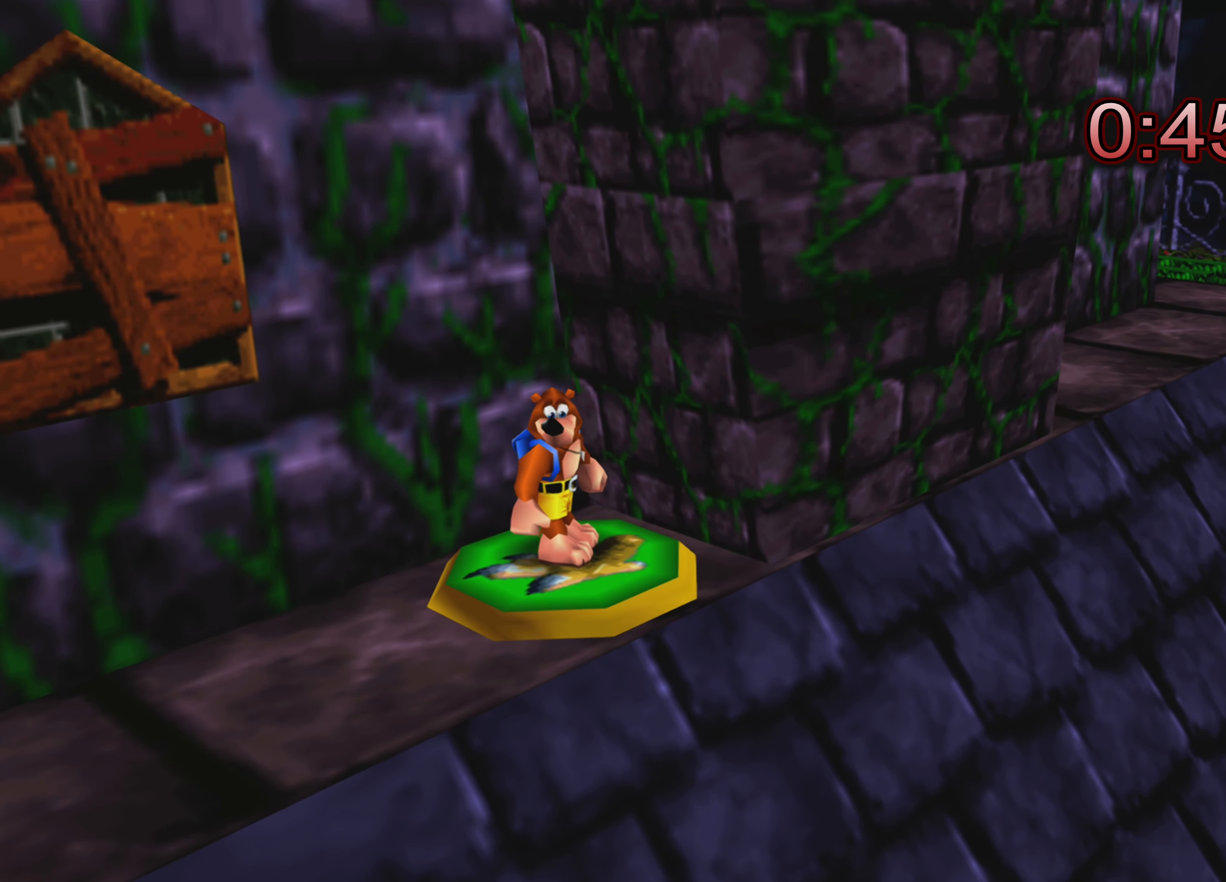
{"buttons": [], "left_stick": "center", "right_stick": "center", "events": [[100, "left_stick", "down-right"], [233, "left_stick", "center"]]}
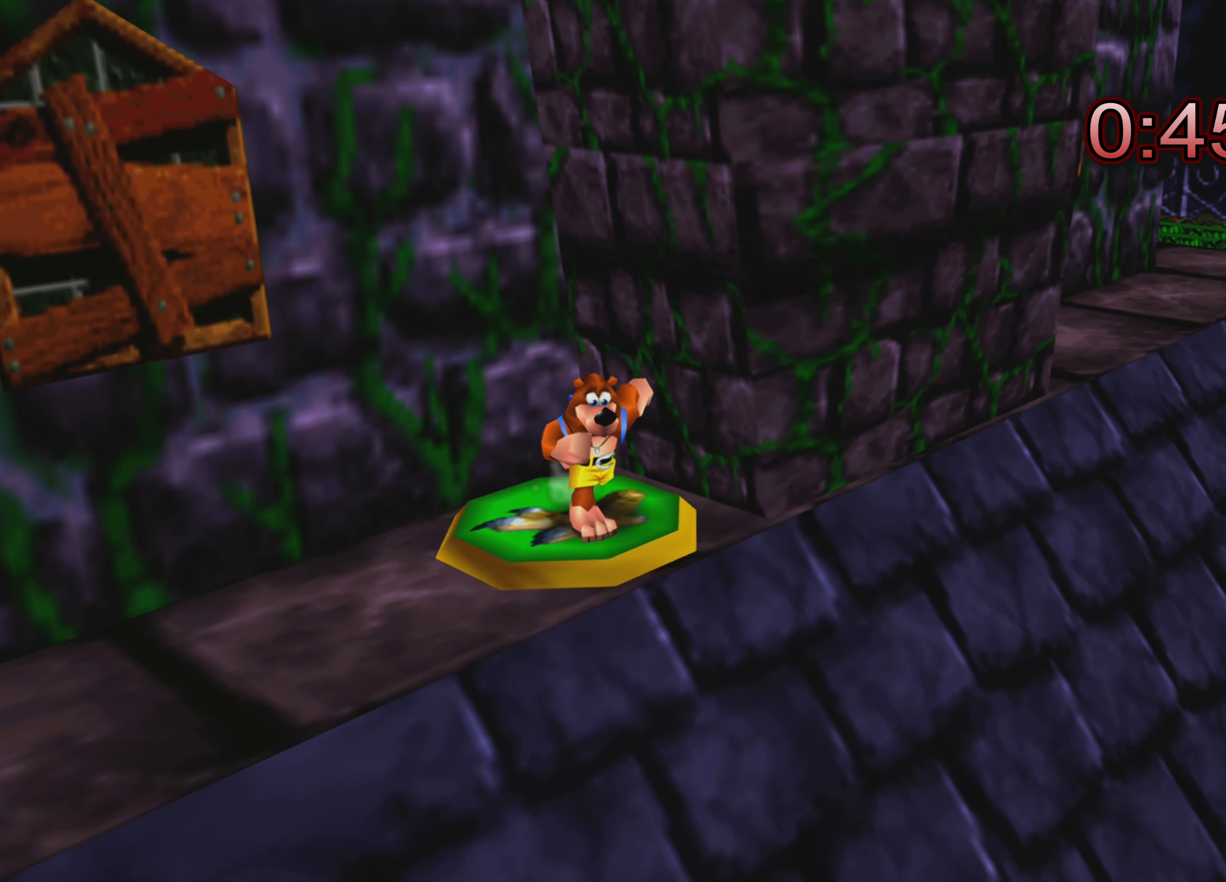
{"buttons": ["CROSS"], "left_stick": "center", "right_stick": "center", "events": [[500, "CROSS", "down"]]}
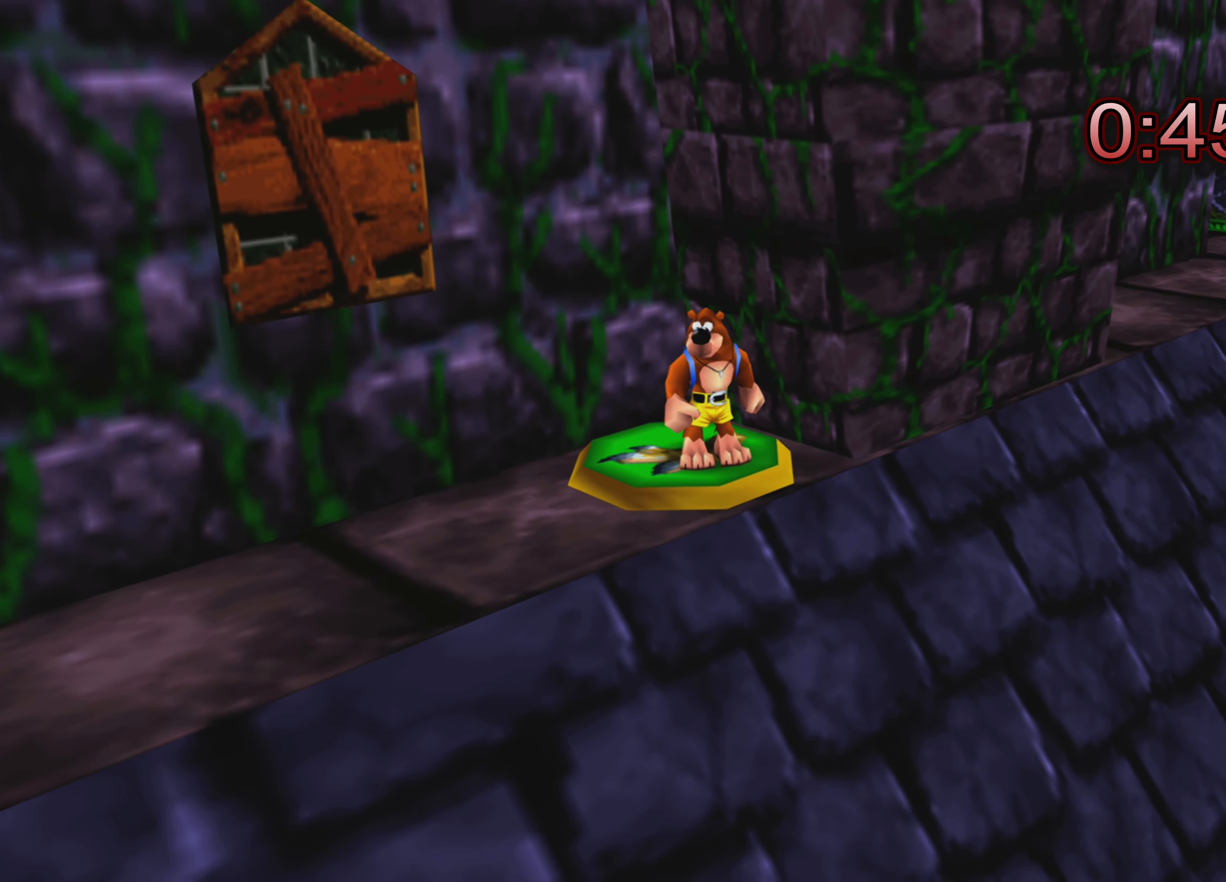
{"buttons": ["CROSS"], "left_stick": "center", "right_stick": "center", "events": []}
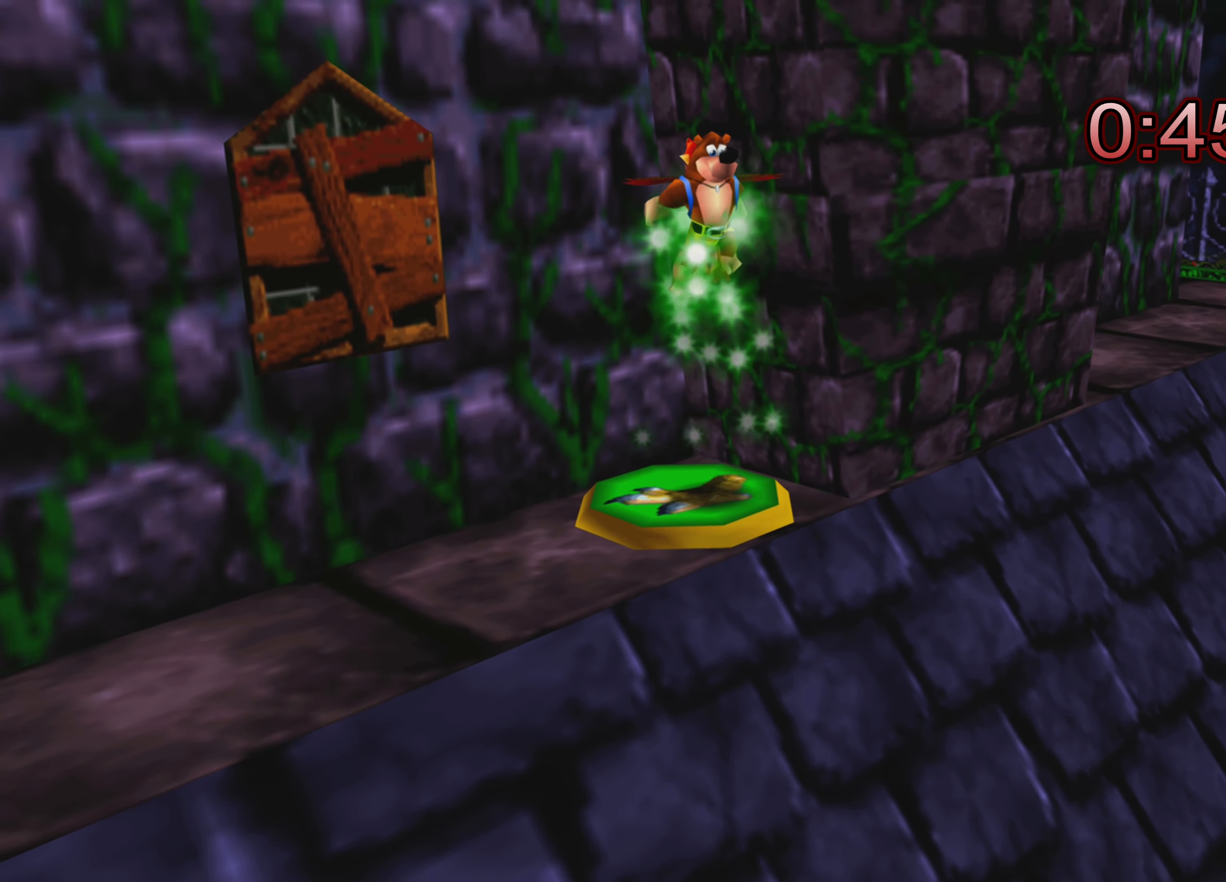
{"buttons": ["CROSS"], "left_stick": "center", "right_stick": "center", "events": []}
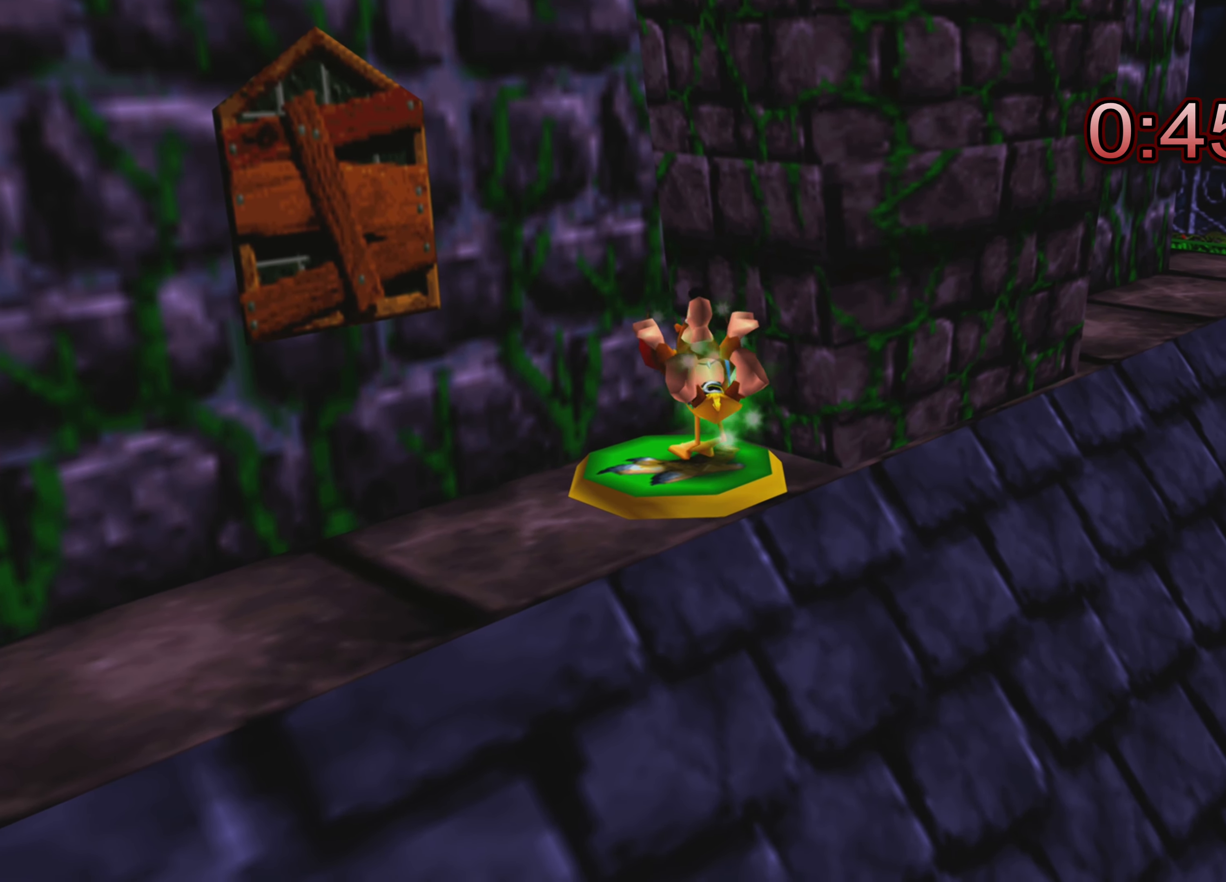
{"buttons": ["CROSS"], "left_stick": "center", "right_stick": "center", "events": []}
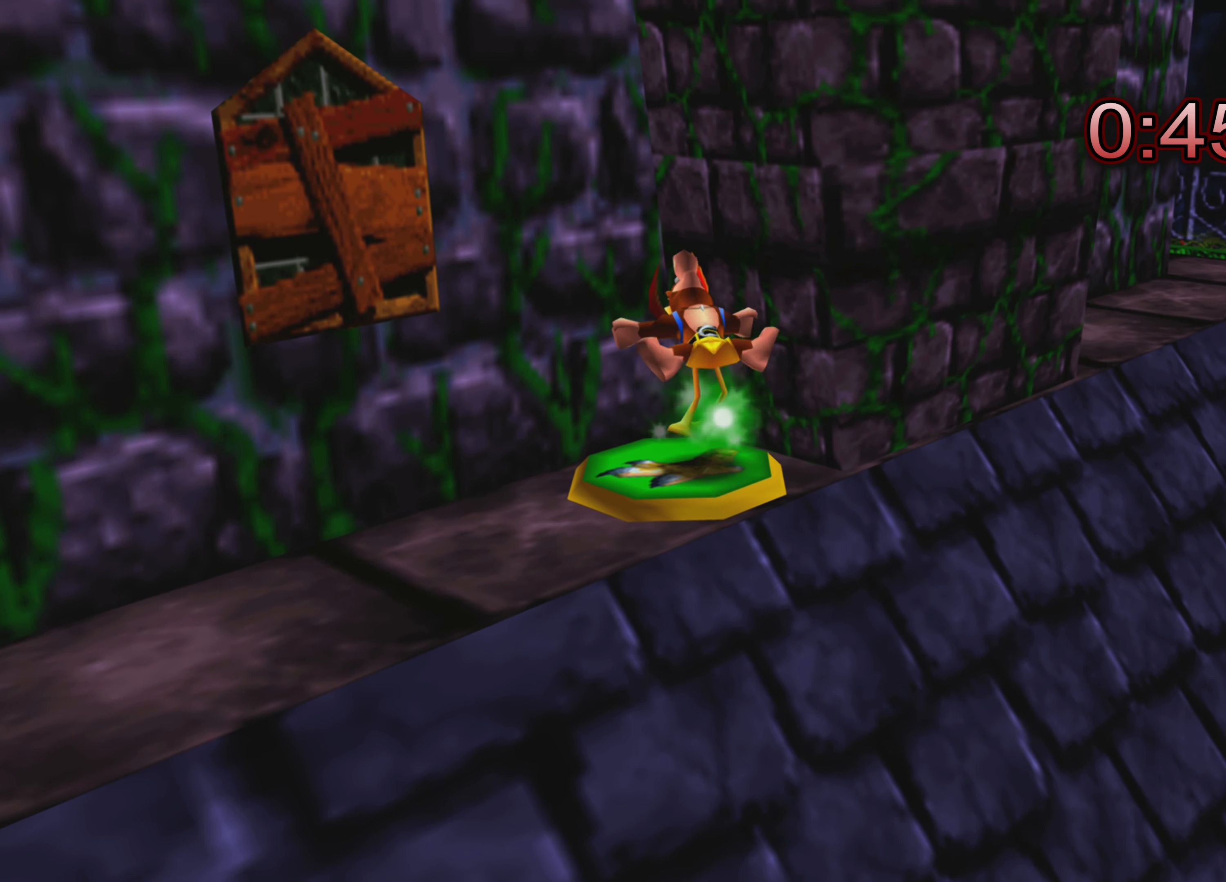
{"buttons": ["CROSS"], "left_stick": "up", "right_stick": "center", "events": [[250, "left_stick", "up"]]}
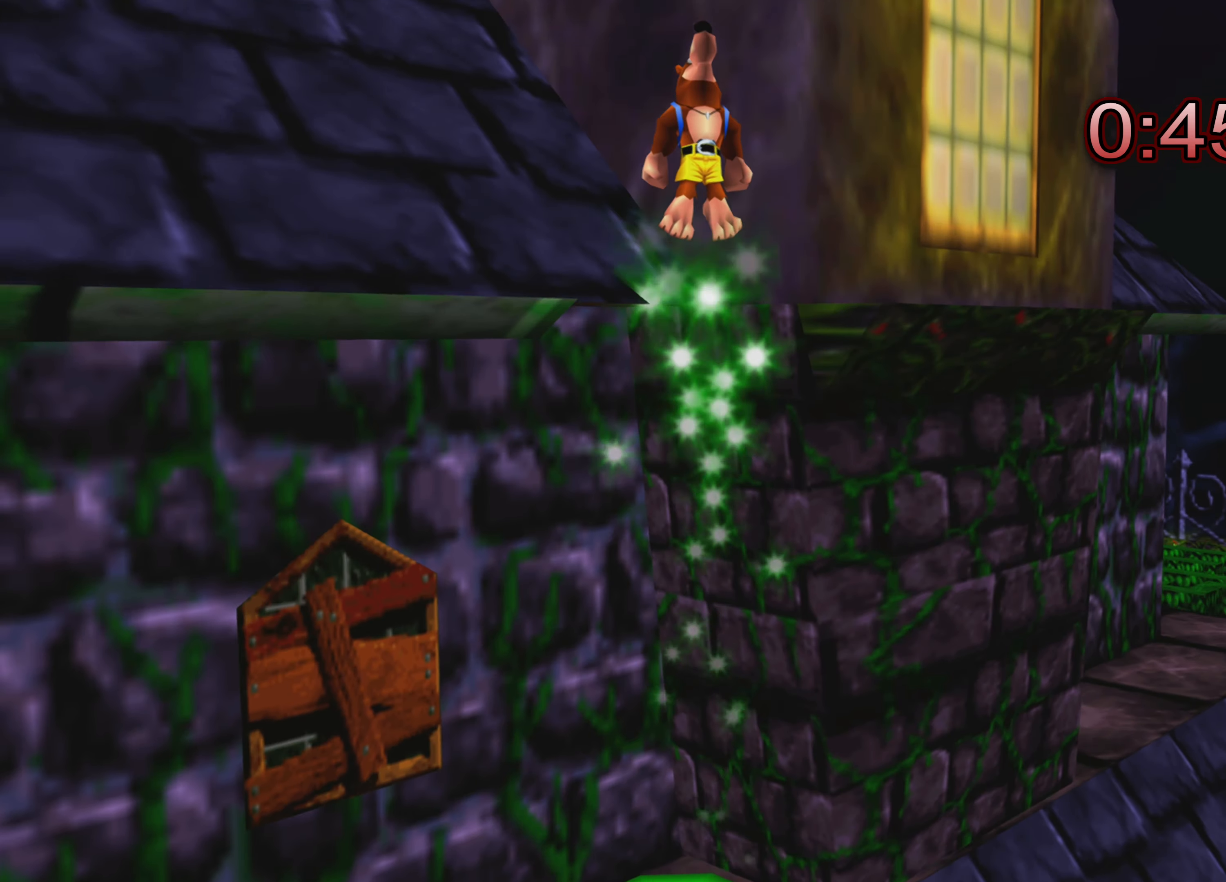
{"buttons": ["CROSS"], "left_stick": "up-left", "right_stick": "center", "events": [[350, "left_stick", "up-left"]]}
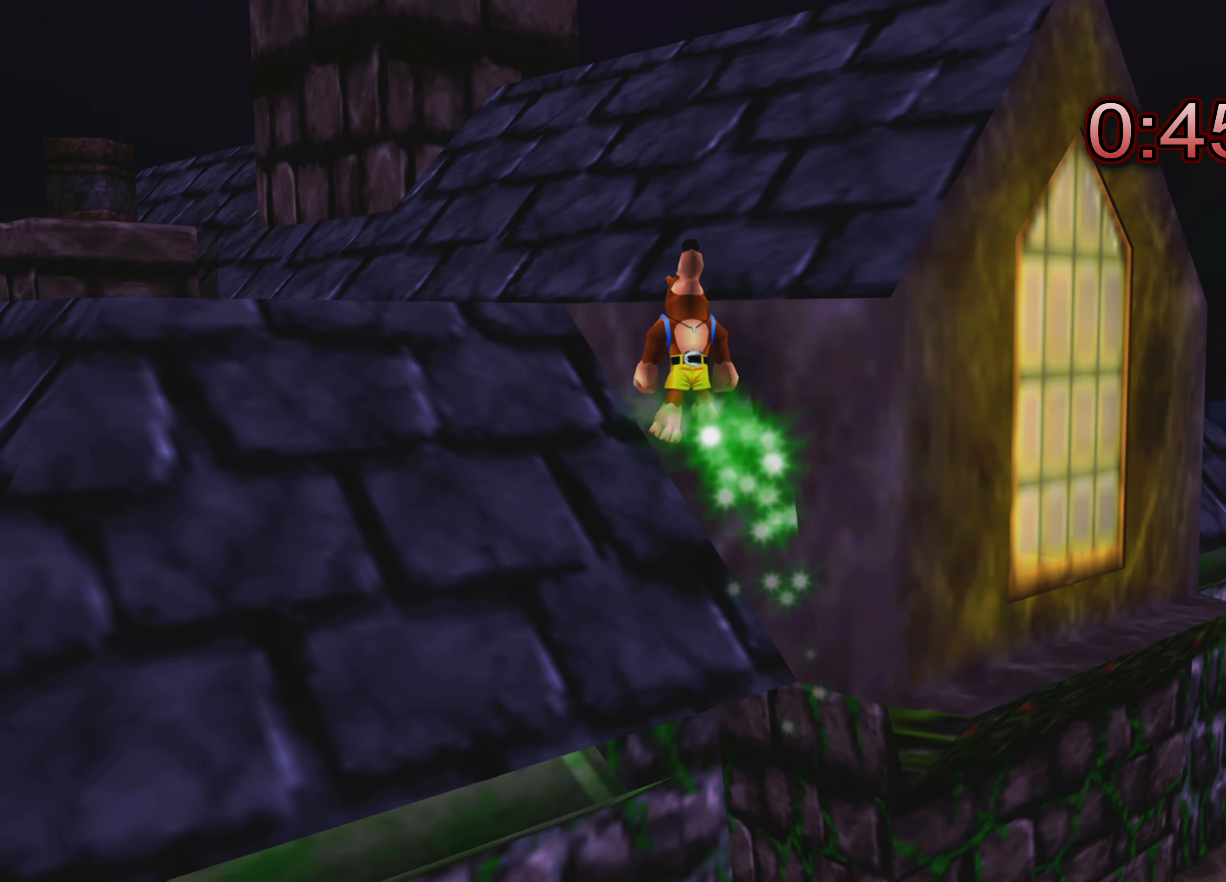
{"buttons": ["CROSS"], "left_stick": "up-left", "right_stick": "center", "events": [[350, "CROSS", "up"], [434, "CROSS", "down"]]}
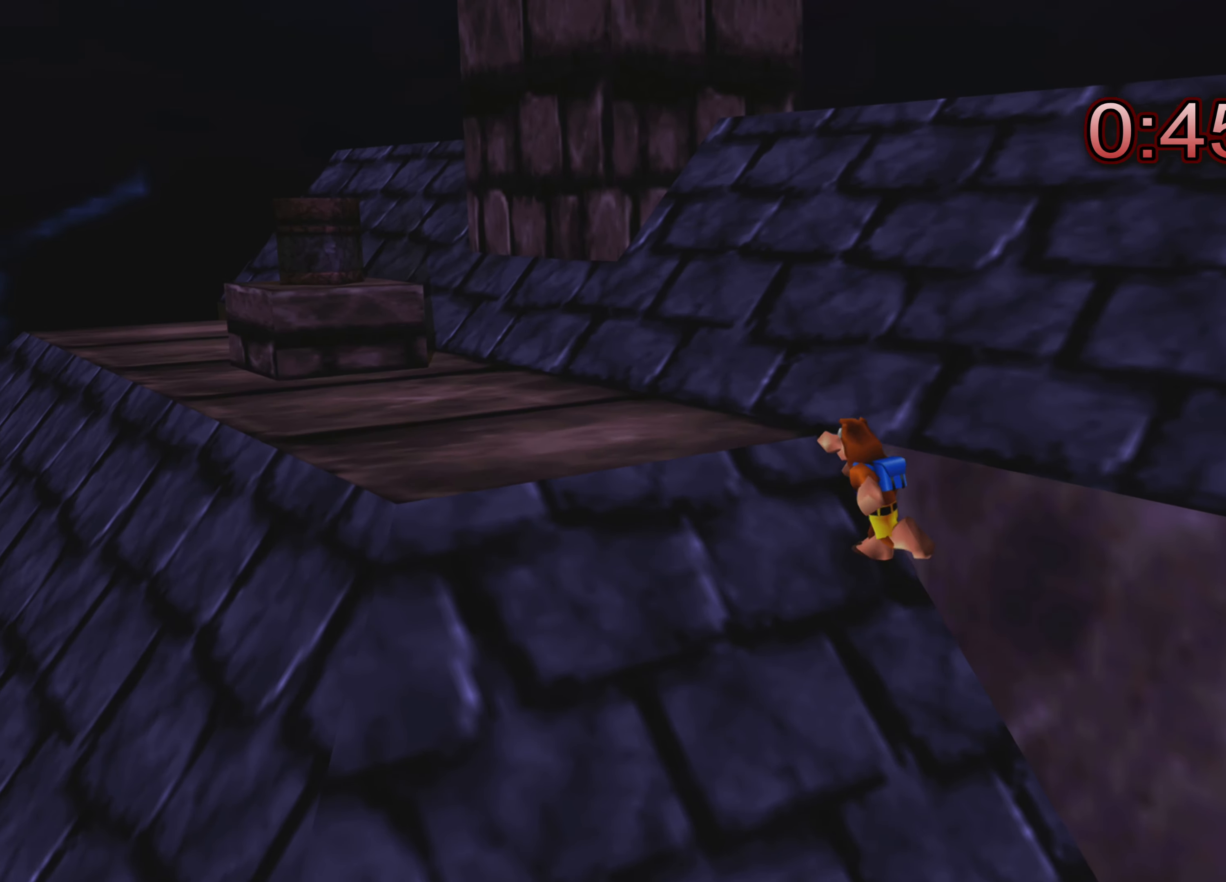
{"buttons": [], "left_stick": "center", "right_stick": "center", "events": [[250, "CROSS", "up"], [434, "left_stick", "center"]]}
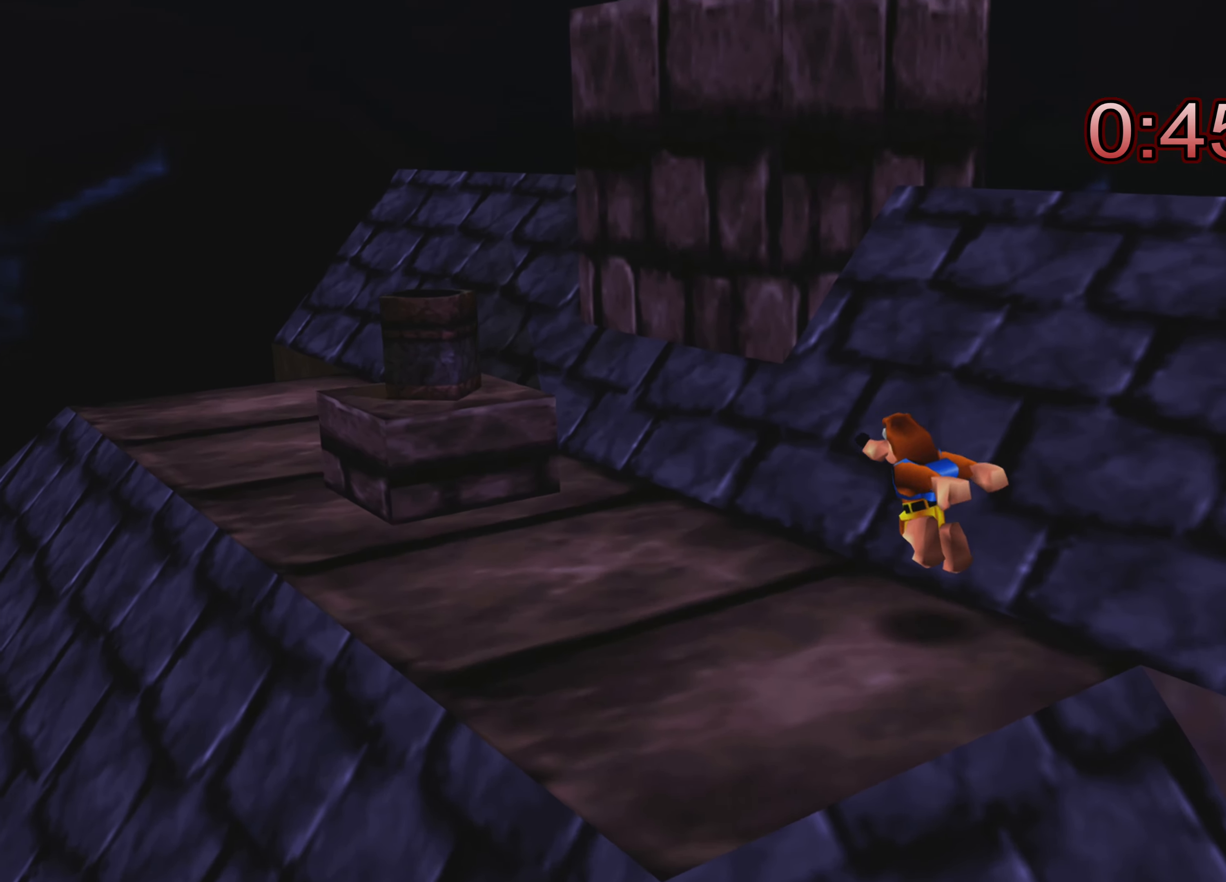
{"buttons": ["L2"], "left_stick": "center", "right_stick": "center", "events": [[334, "L2", "down"]]}
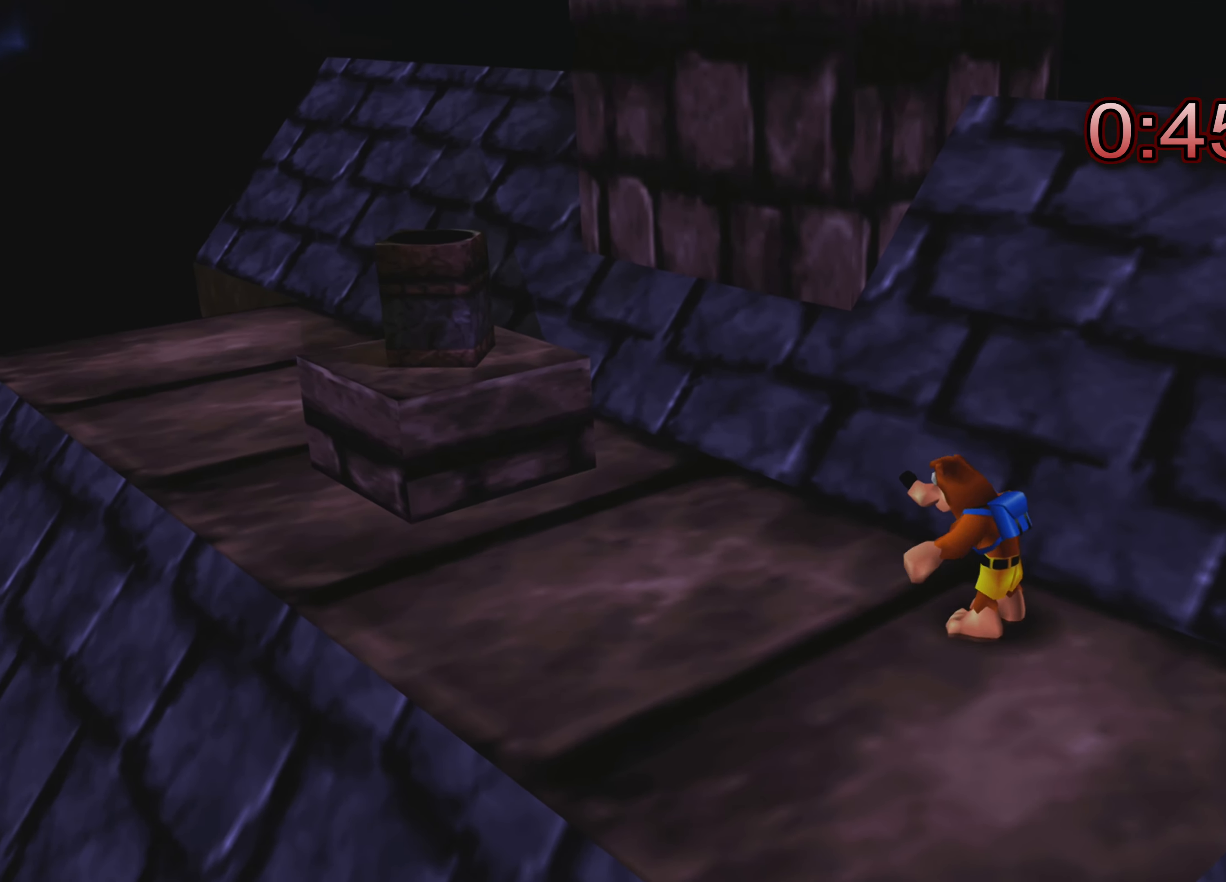
{"buttons": ["R2"], "left_stick": "center", "right_stick": "center", "events": [[34, "R2", "down"], [150, "L2", "up"]]}
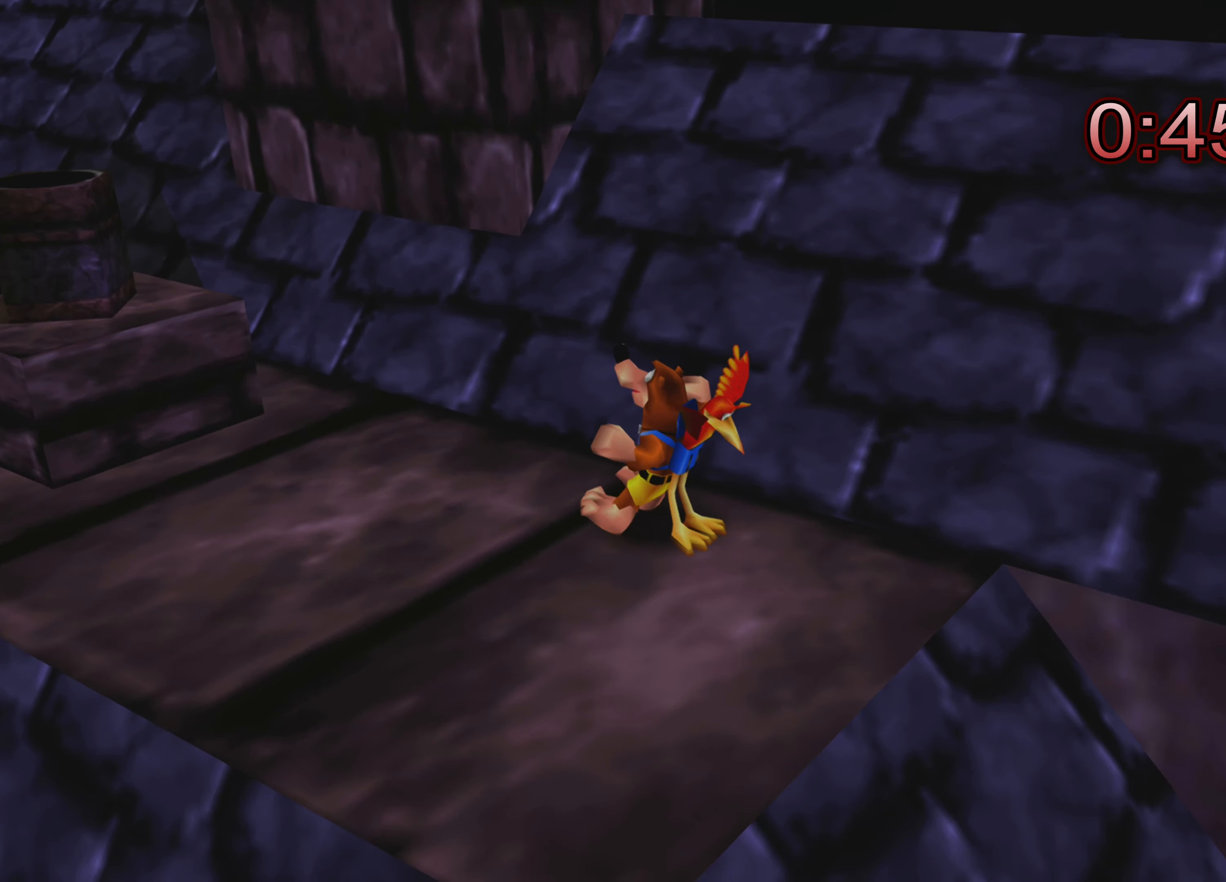
{"buttons": ["R2"], "left_stick": "center", "right_stick": "center", "events": []}
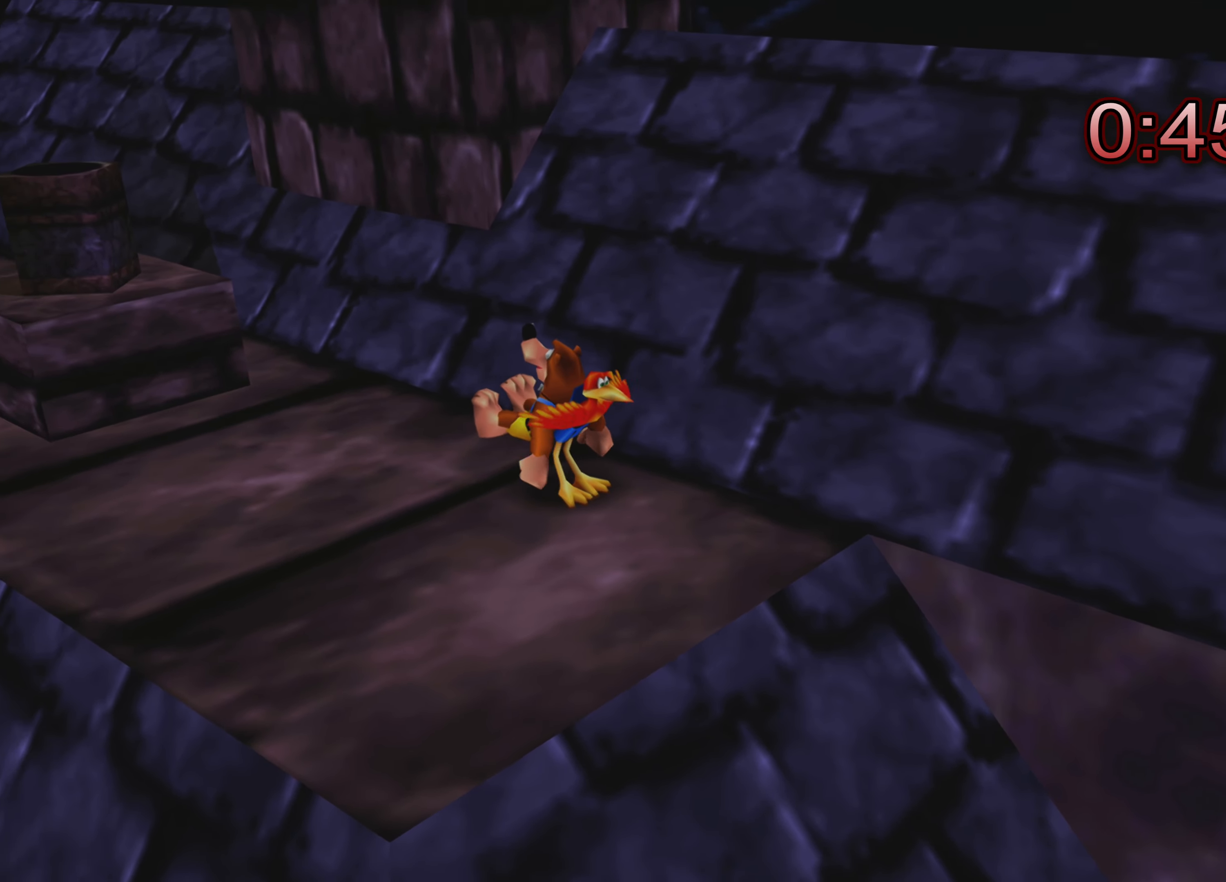
{"buttons": ["R2"], "left_stick": "right", "right_stick": "center", "events": [[284, "left_stick", "right"]]}
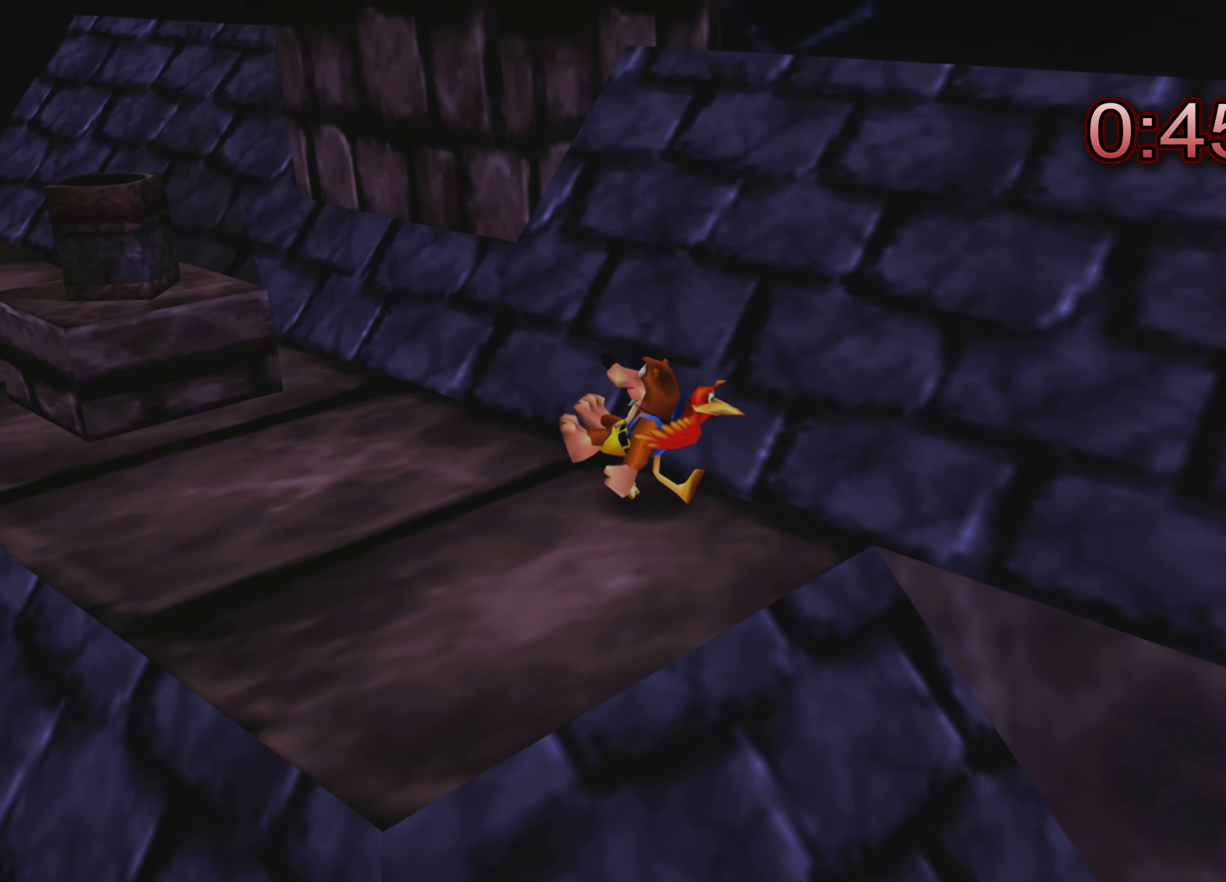
{"buttons": ["R2"], "left_stick": "center", "right_stick": "center", "events": [[17, "left_stick", "center"]]}